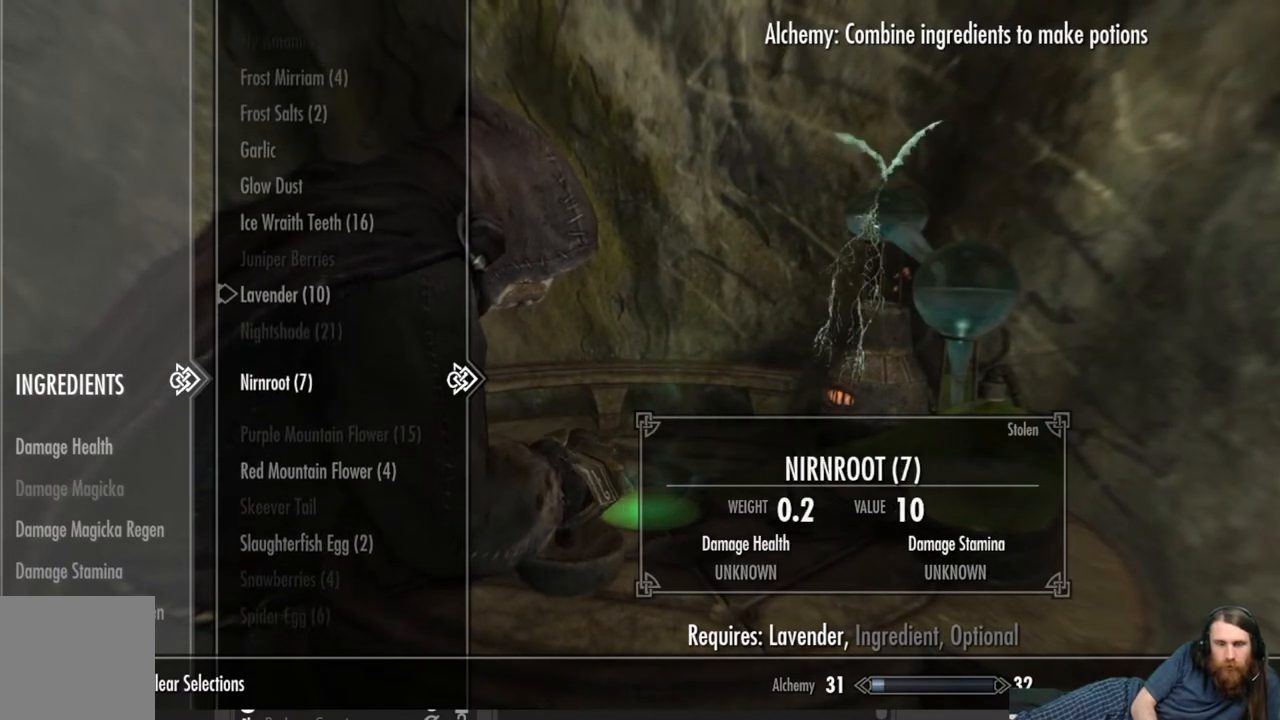
Gameplay with a controller (Xbox layout); each line is a JSON object with the inputs held at the frame after it. "events" lists button and stick changes between this image and that frame as [ms after this image, input, new state], when the widget could be followed in between.
{"buttons": ["DPAD_DOWN"], "left_stick": "center", "right_stick": "center", "events": []}
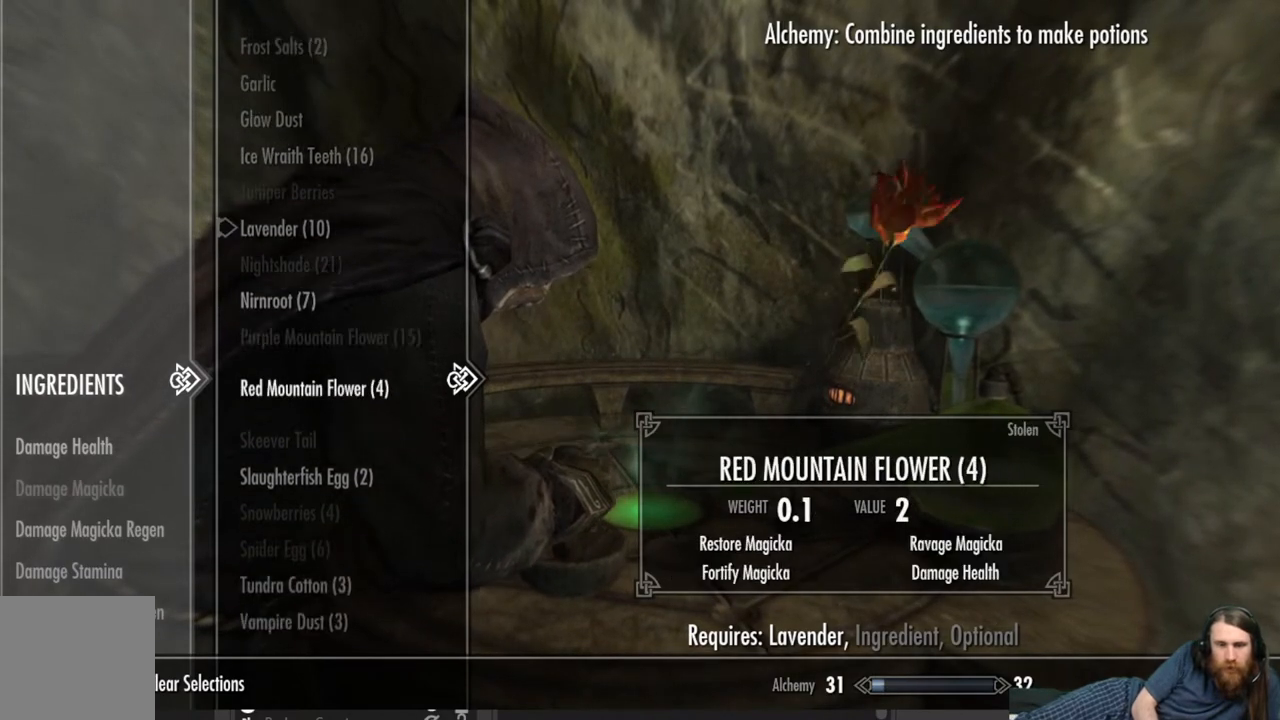
{"buttons": ["DPAD_DOWN"], "left_stick": "center", "right_stick": "center", "events": []}
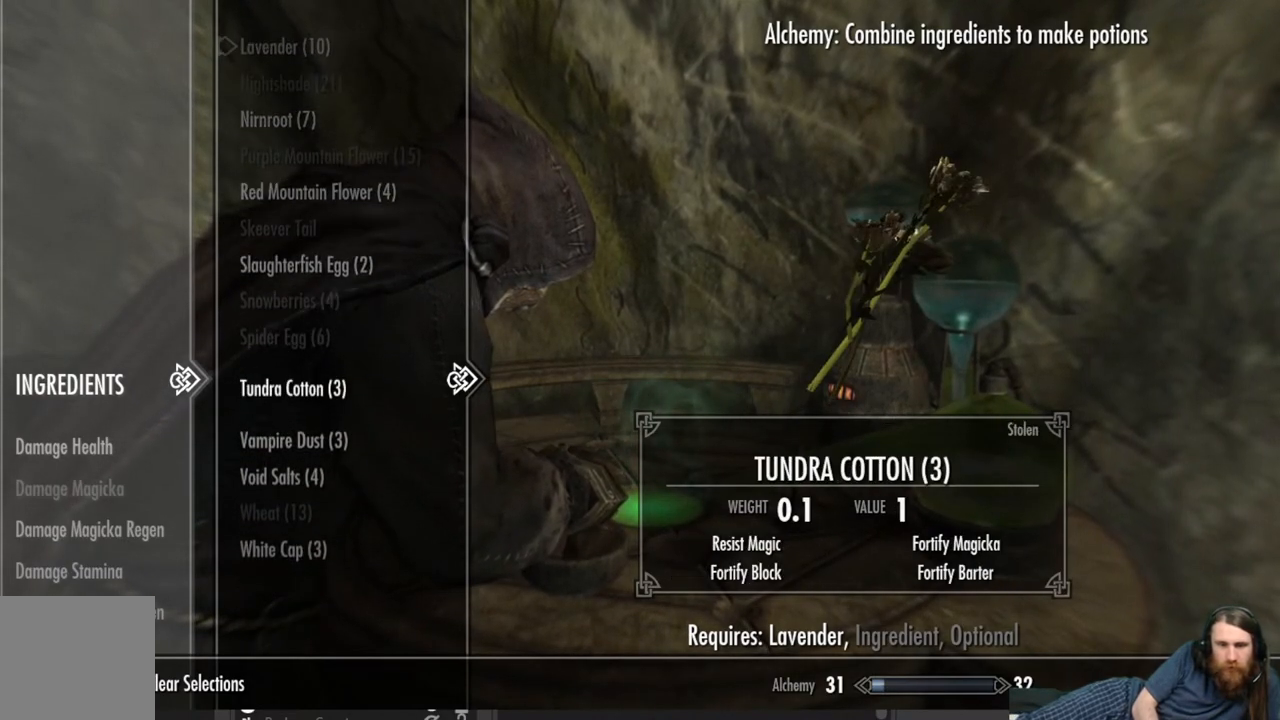
{"buttons": [], "left_stick": "center", "right_stick": "center", "events": [[17, "DPAD_DOWN", "up"], [217, "DPAD_DOWN", "down"], [317, "DPAD_DOWN", "up"]]}
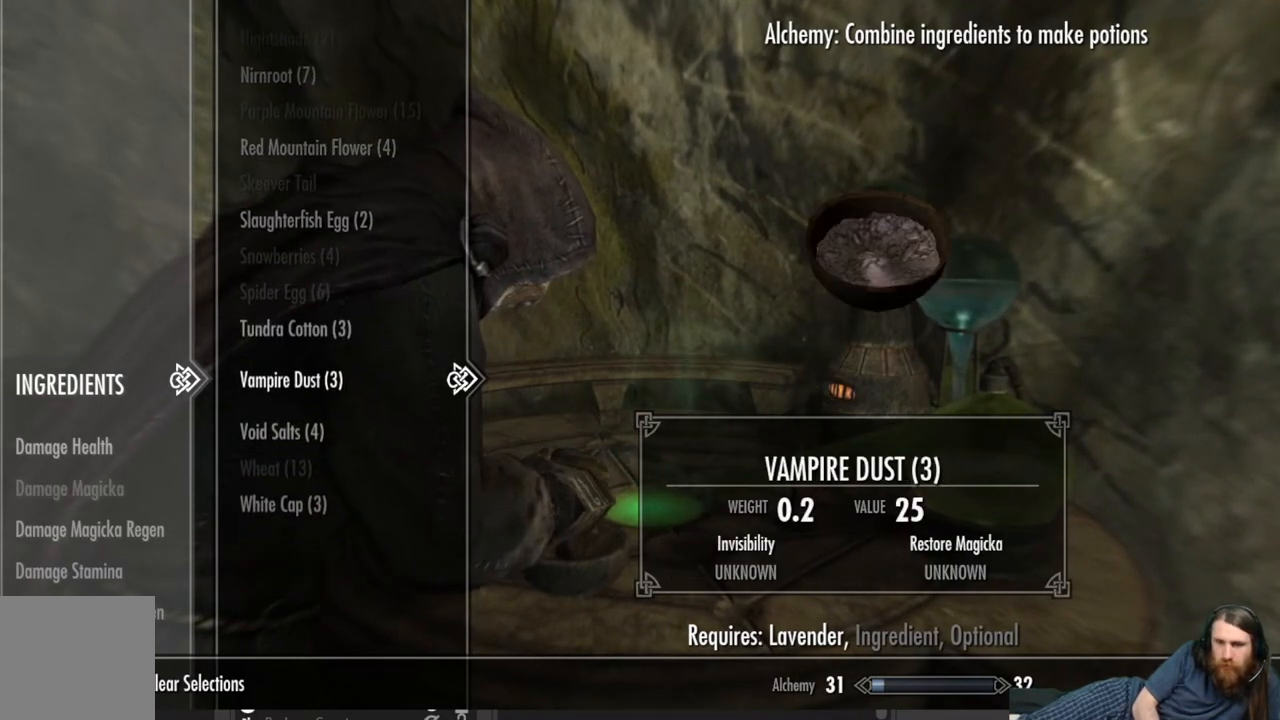
{"buttons": ["DPAD_DOWN"], "left_stick": "center", "right_stick": "center", "events": [[33, "DPAD_UP", "down"], [167, "DPAD_UP", "up"], [483, "DPAD_DOWN", "down"]]}
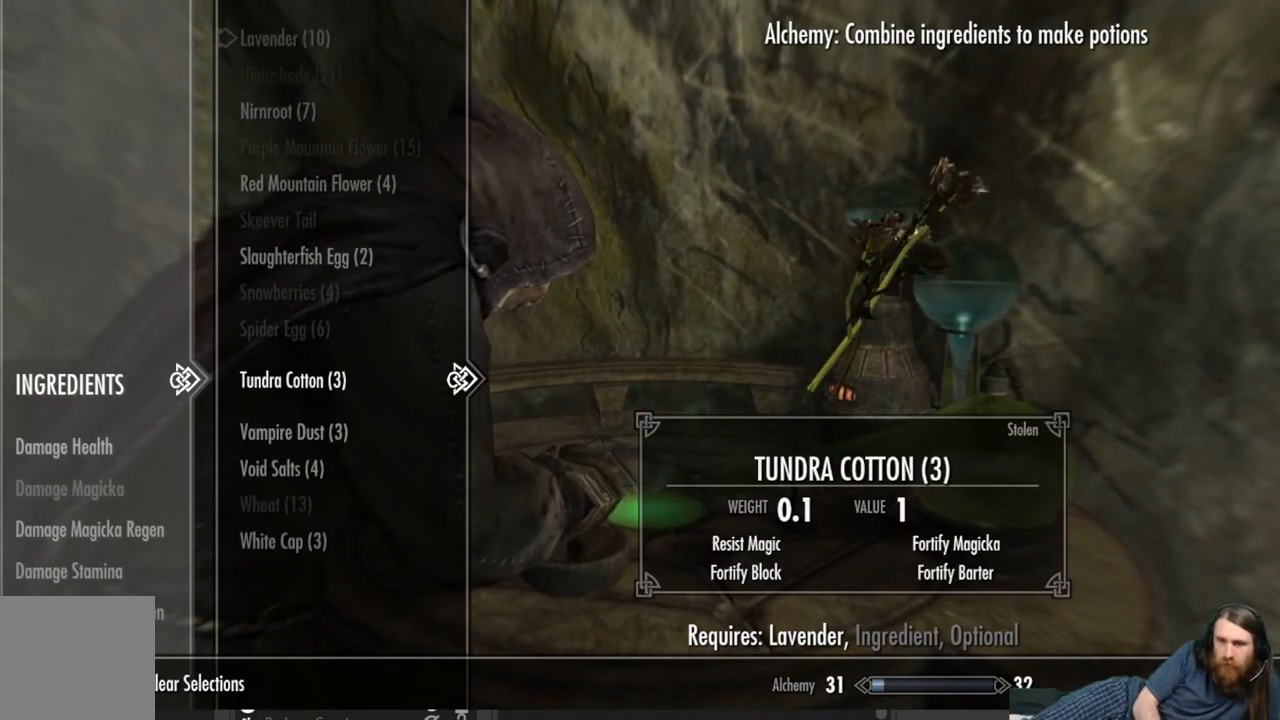
{"buttons": [], "left_stick": "center", "right_stick": "center", "events": [[150, "DPAD_DOWN", "up"]]}
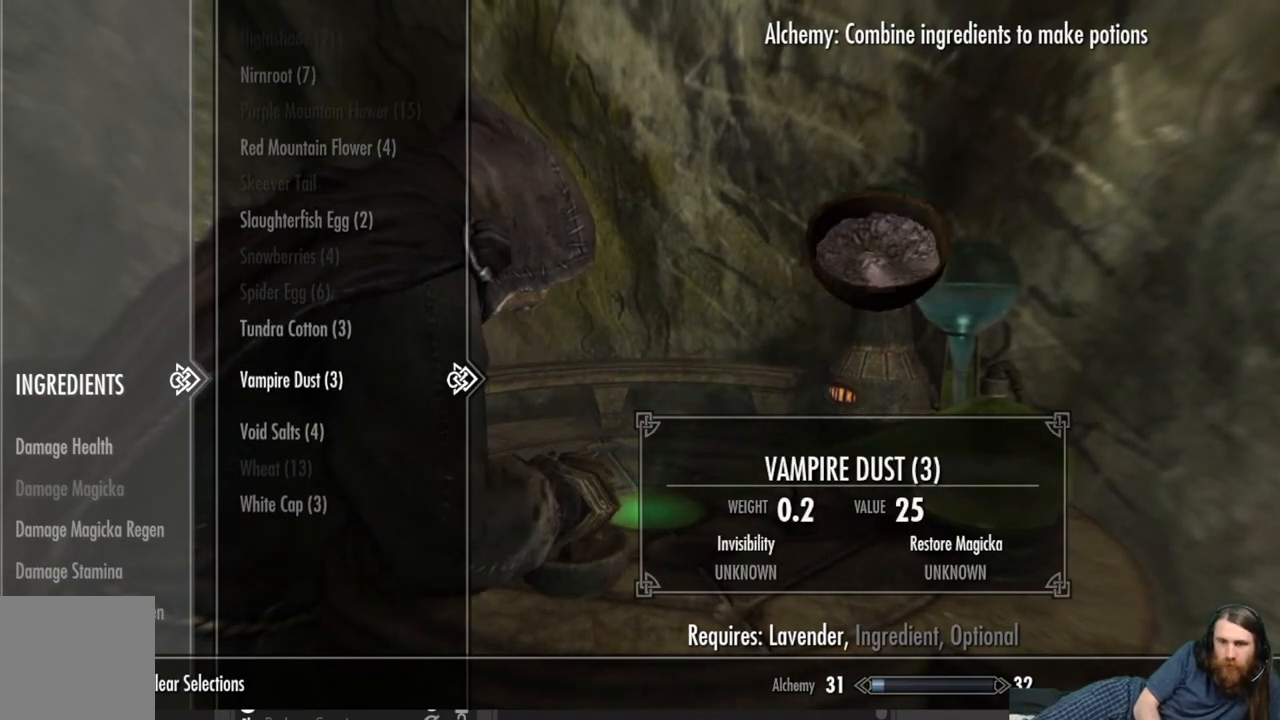
{"buttons": [], "left_stick": "center", "right_stick": "center", "events": []}
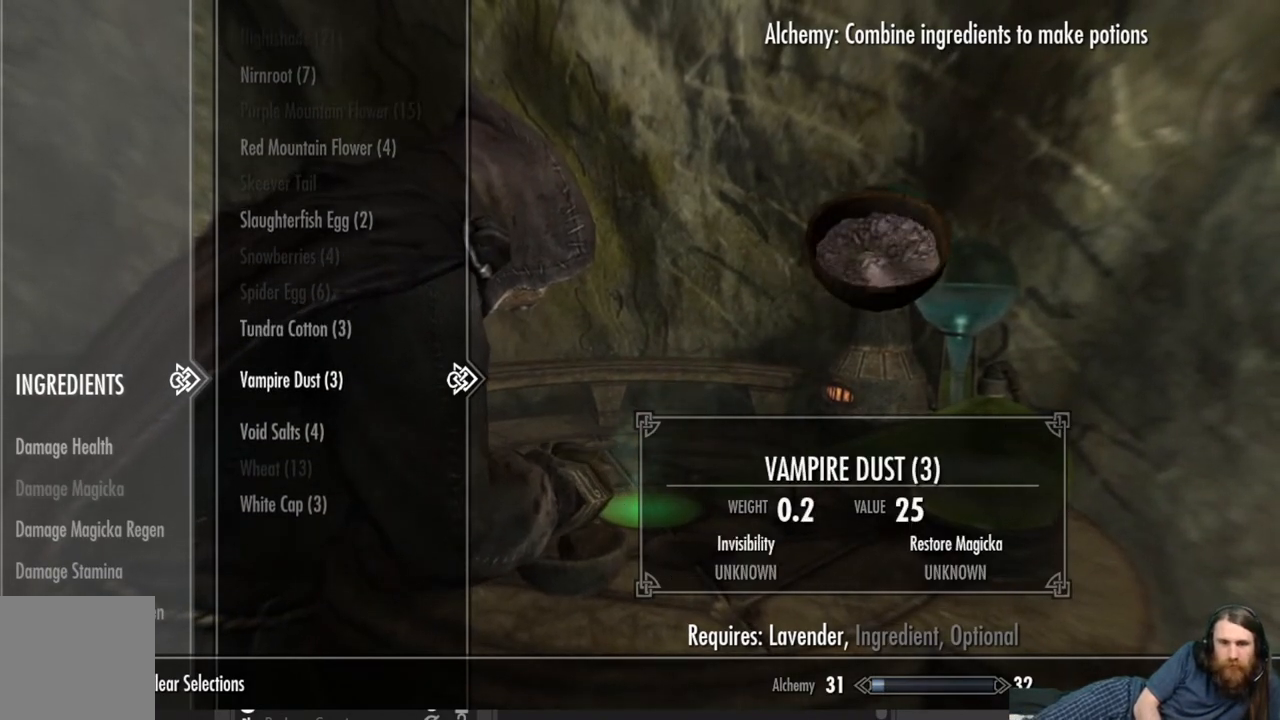
{"buttons": [], "left_stick": "center", "right_stick": "center", "events": [[50, "DPAD_DOWN", "down"], [200, "DPAD_DOWN", "up"]]}
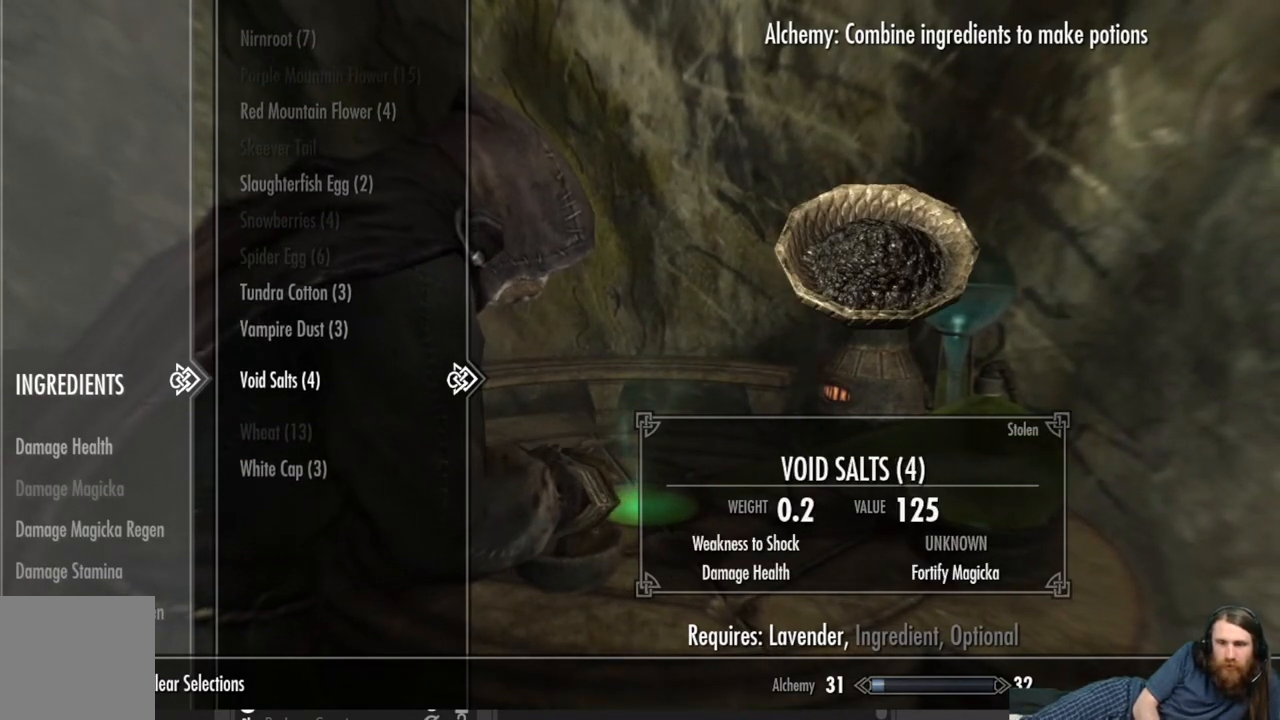
{"buttons": [], "left_stick": "center", "right_stick": "center", "events": [[183, "DPAD_DOWN", "down"], [300, "DPAD_DOWN", "up"]]}
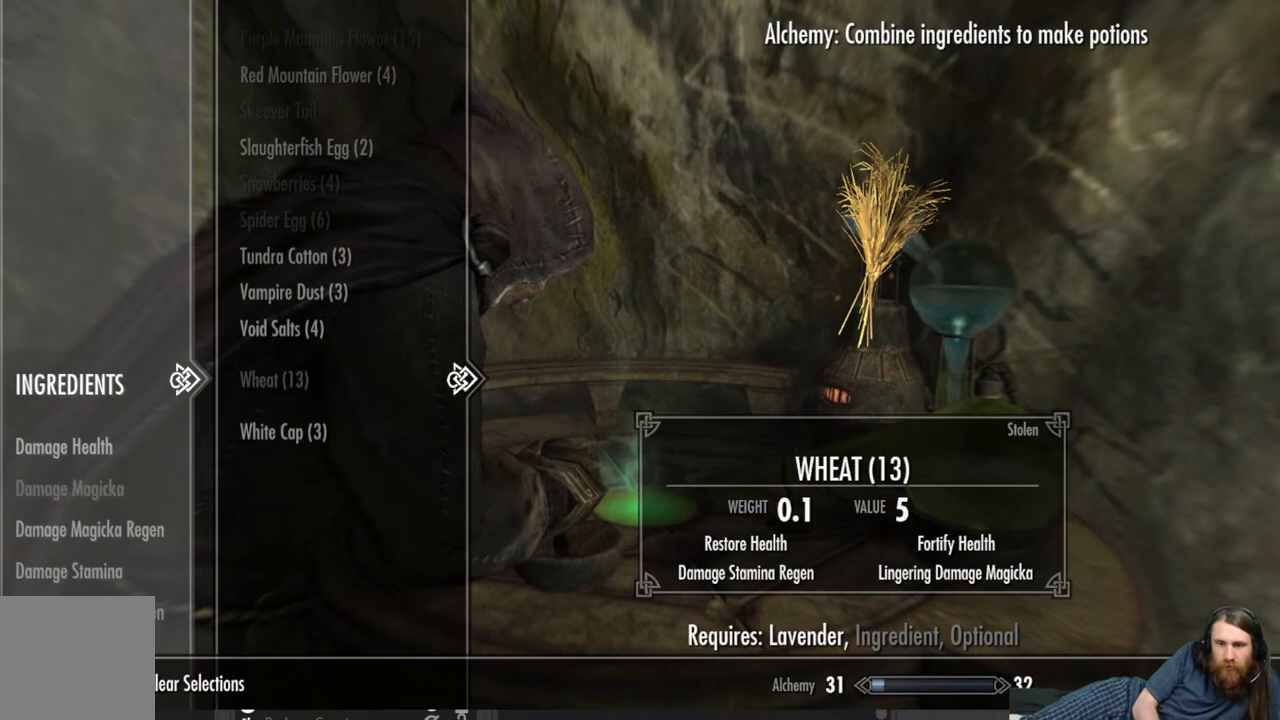
{"buttons": [], "left_stick": "center", "right_stick": "center", "events": [[100, "DPAD_DOWN", "down"], [217, "DPAD_DOWN", "up"]]}
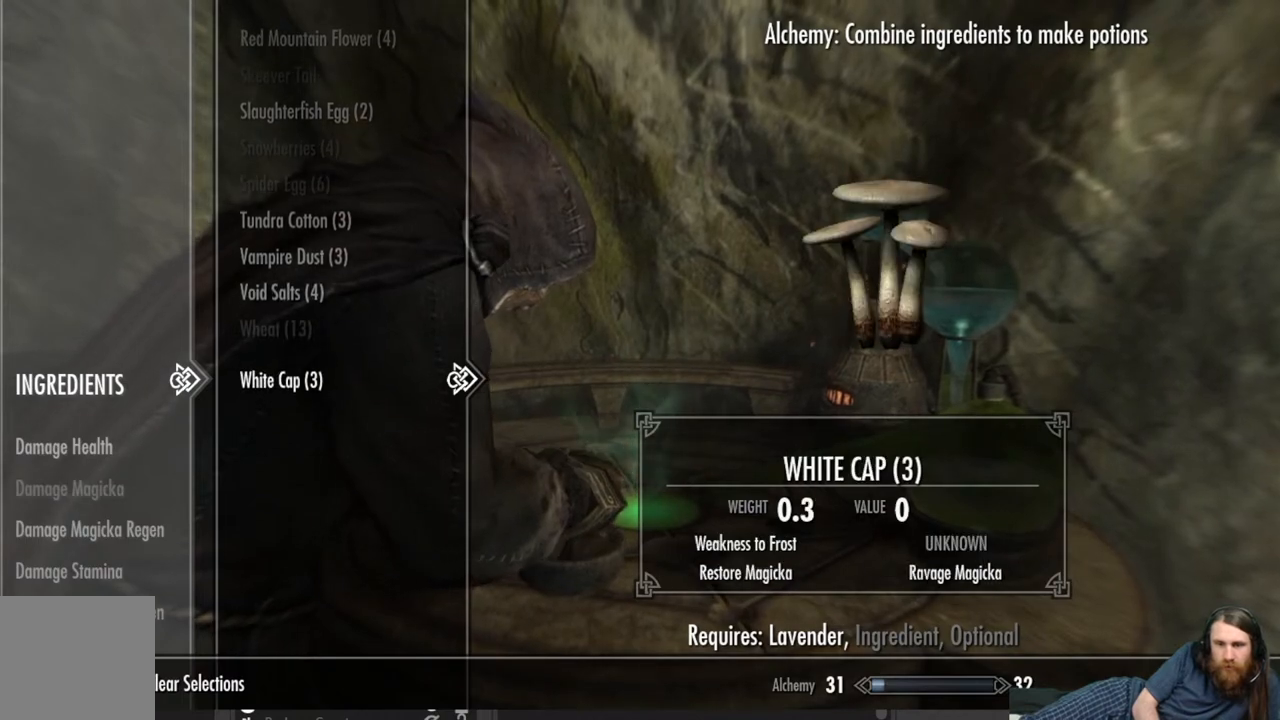
{"buttons": [], "left_stick": "center", "right_stick": "center", "events": []}
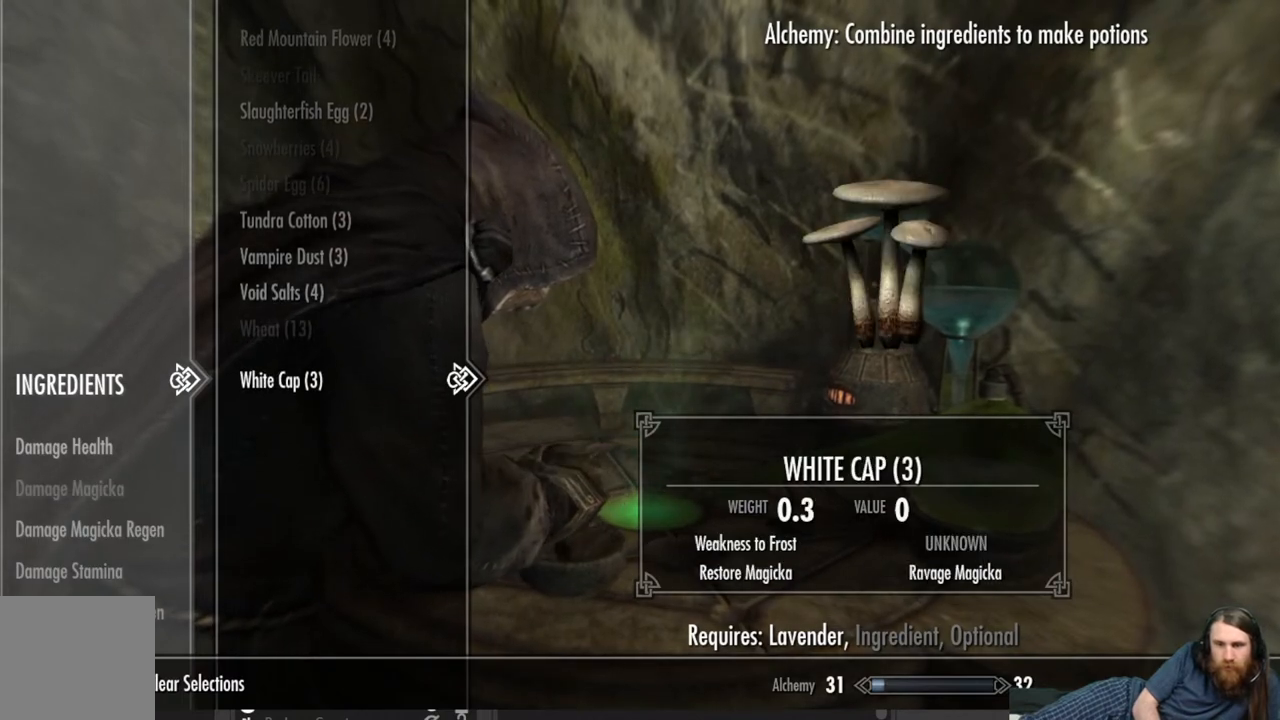
{"buttons": [], "left_stick": "center", "right_stick": "center", "events": []}
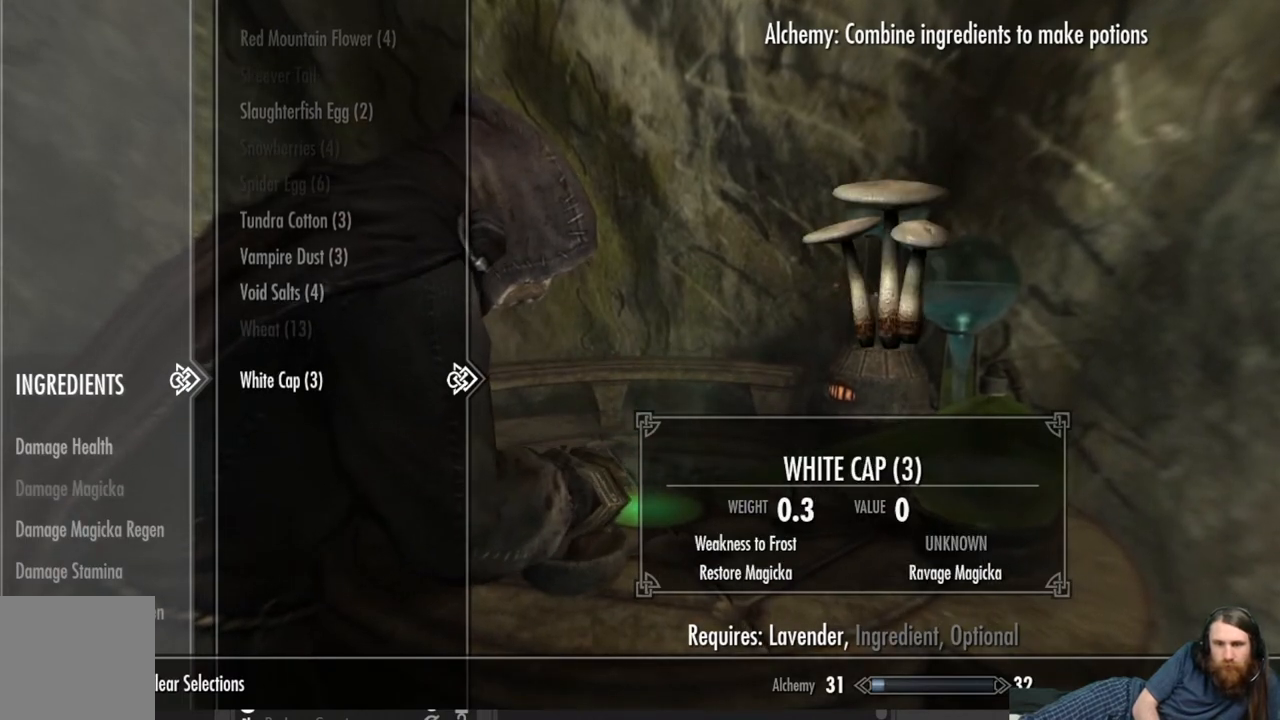
{"buttons": [], "left_stick": "center", "right_stick": "center", "events": []}
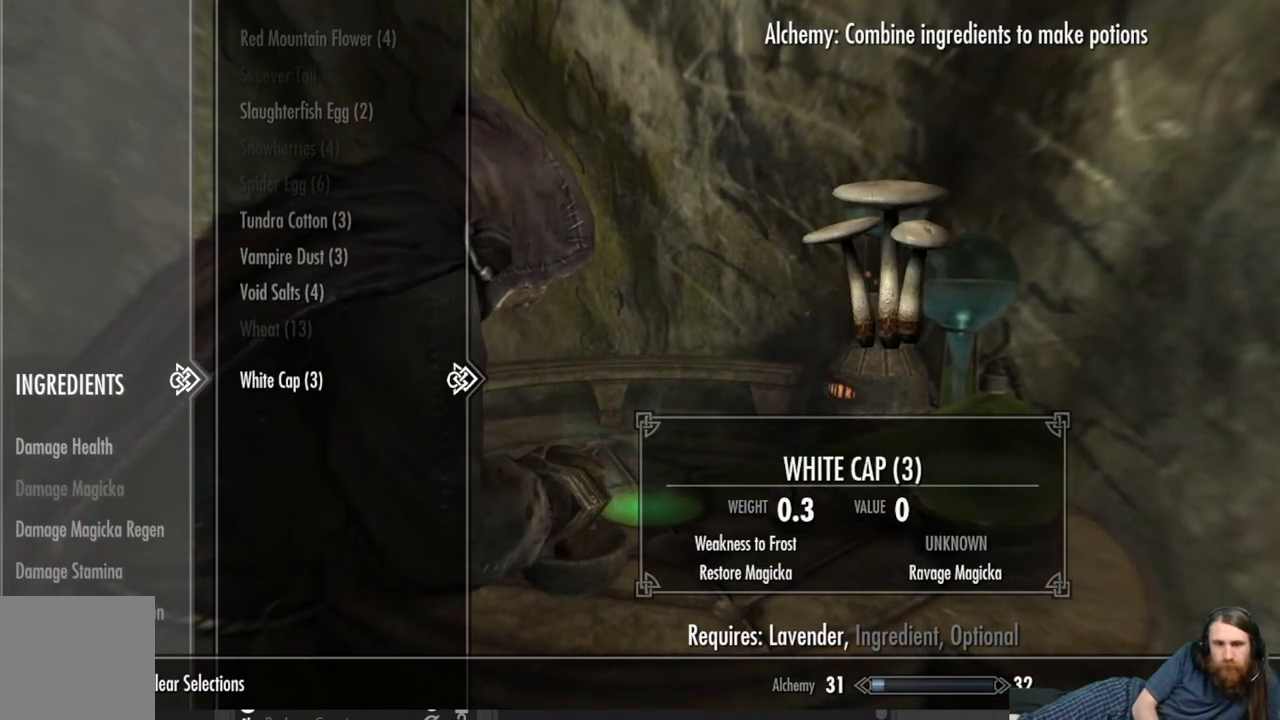
{"buttons": [], "left_stick": "center", "right_stick": "center", "events": []}
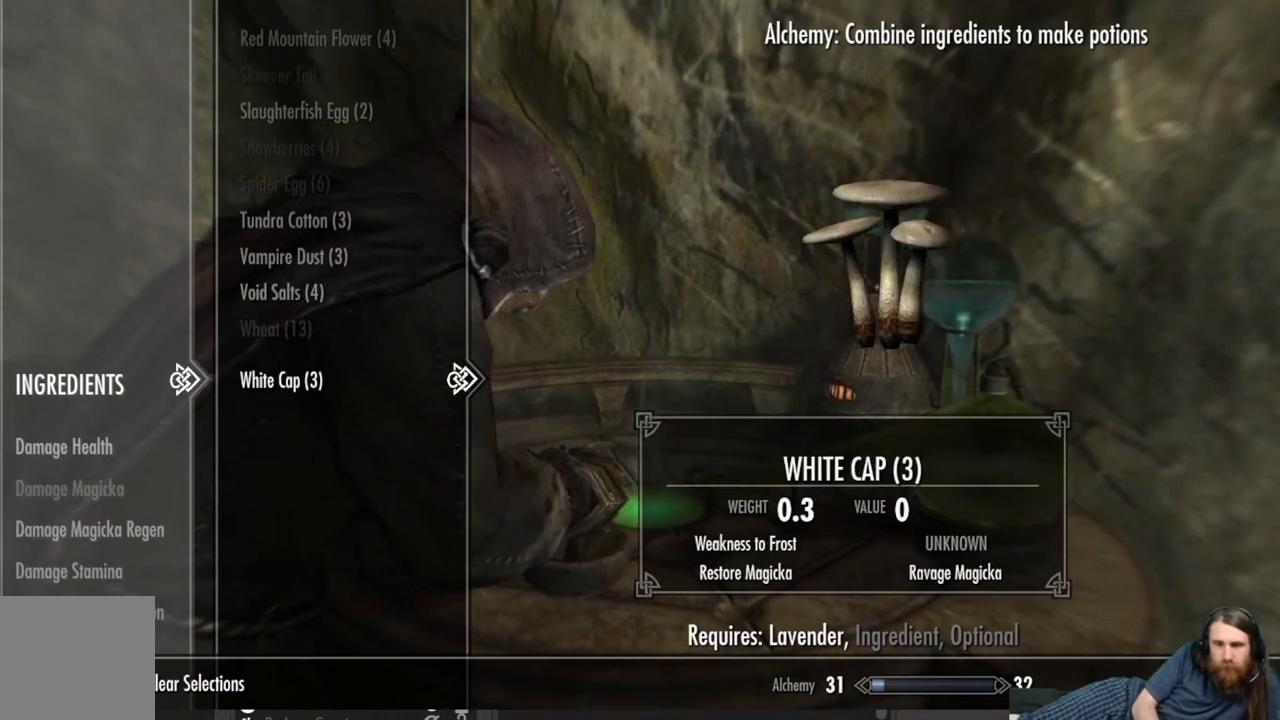
{"buttons": [], "left_stick": "center", "right_stick": "center", "events": [[67, "A", "down"], [217, "A", "up"]]}
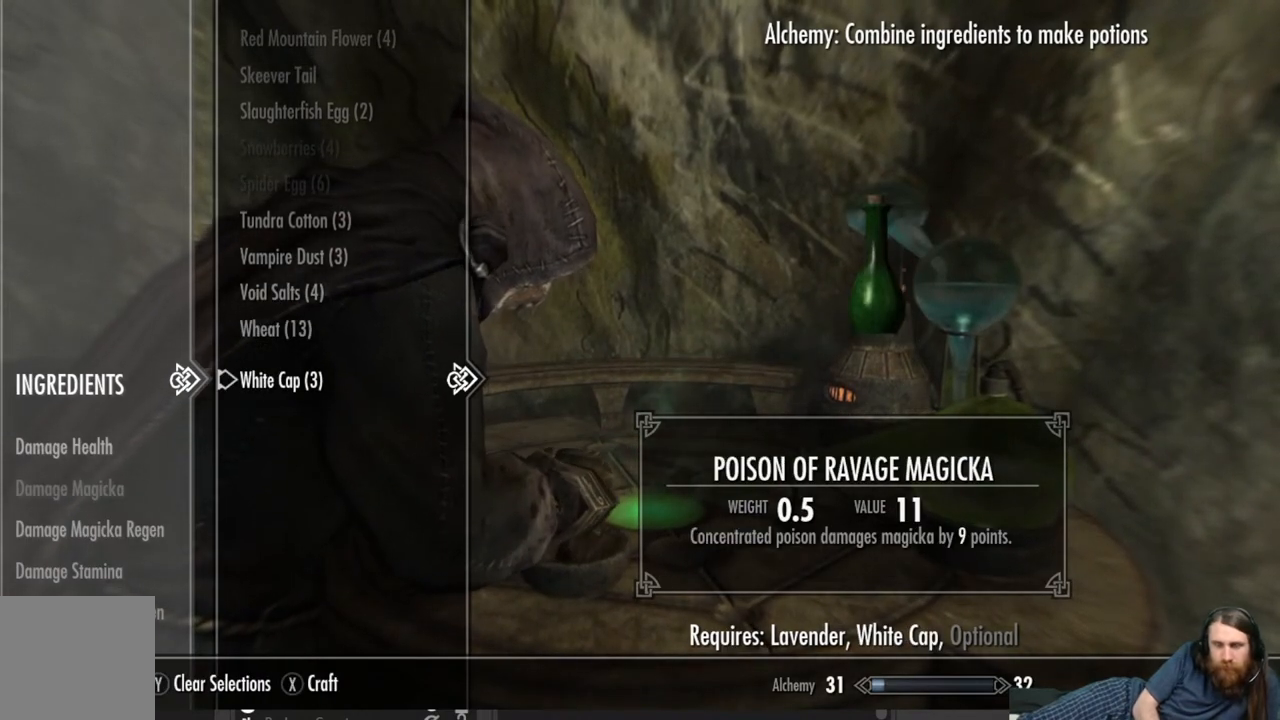
{"buttons": ["A"], "left_stick": "center", "right_stick": "center", "events": [[433, "A", "down"]]}
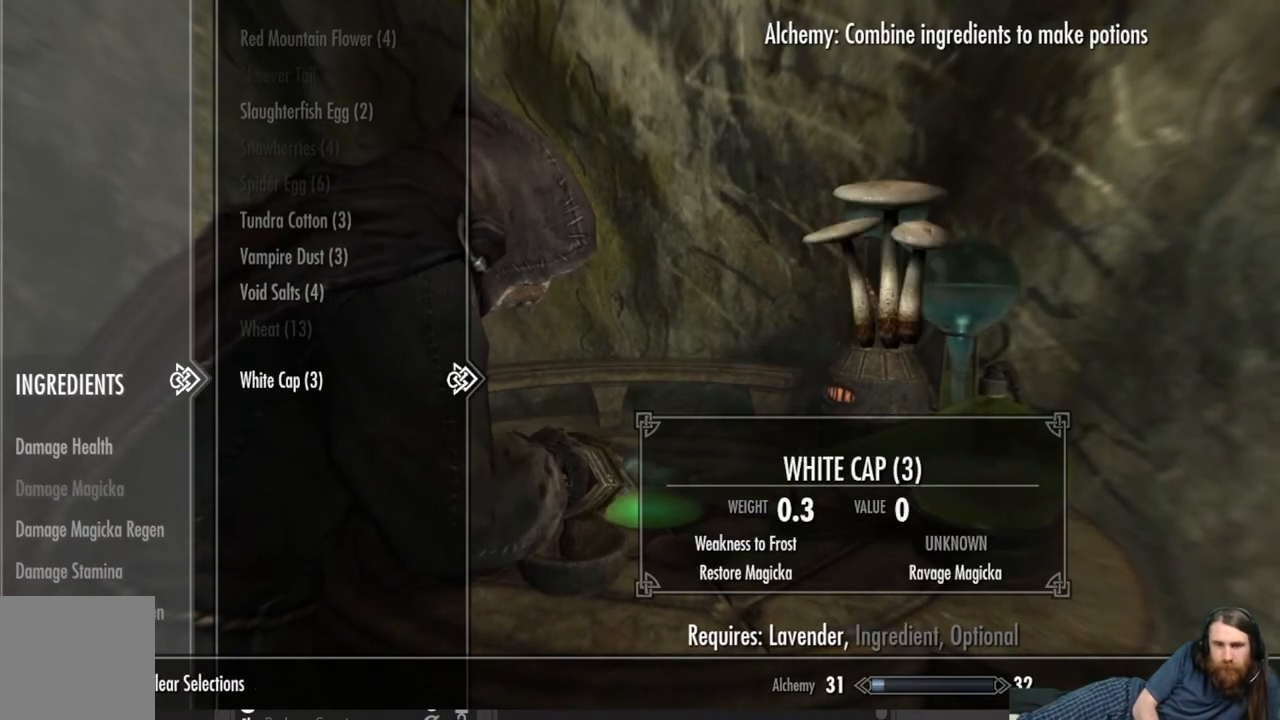
{"buttons": [], "left_stick": "center", "right_stick": "center", "events": [[33, "A", "up"]]}
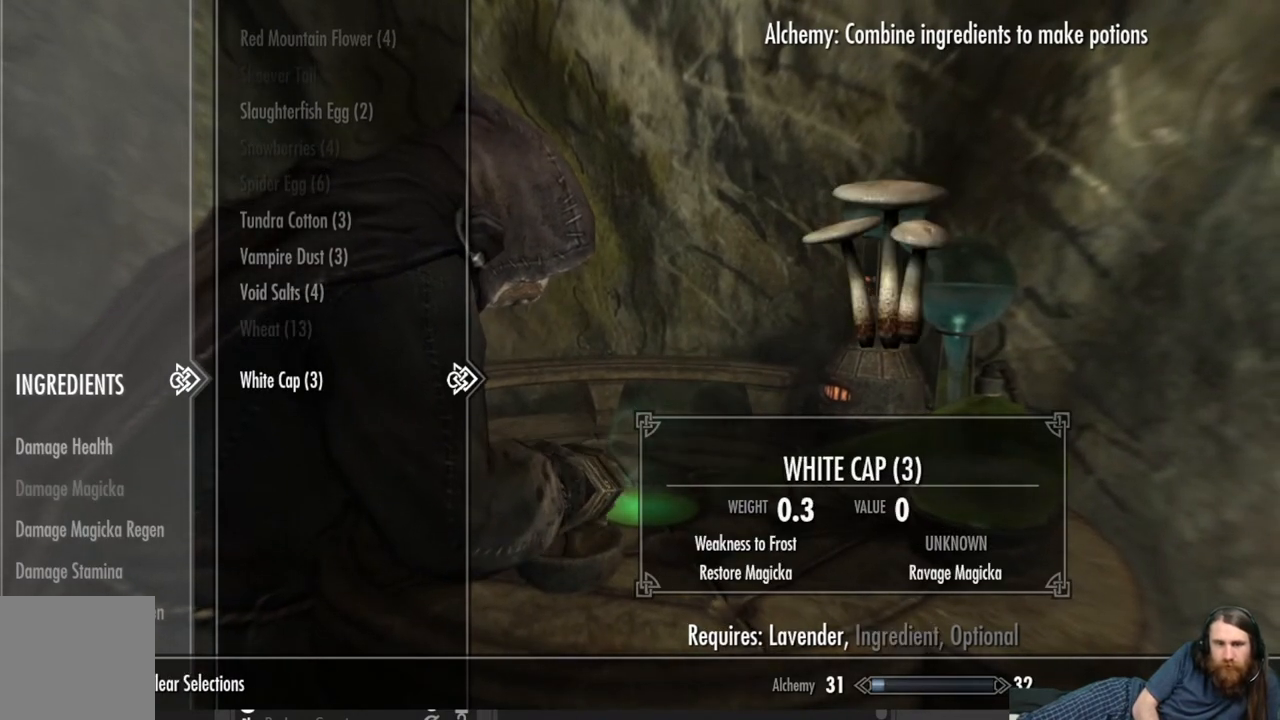
{"buttons": ["DPAD_UP"], "left_stick": "center", "right_stick": "center", "events": [[417, "DPAD_UP", "down"]]}
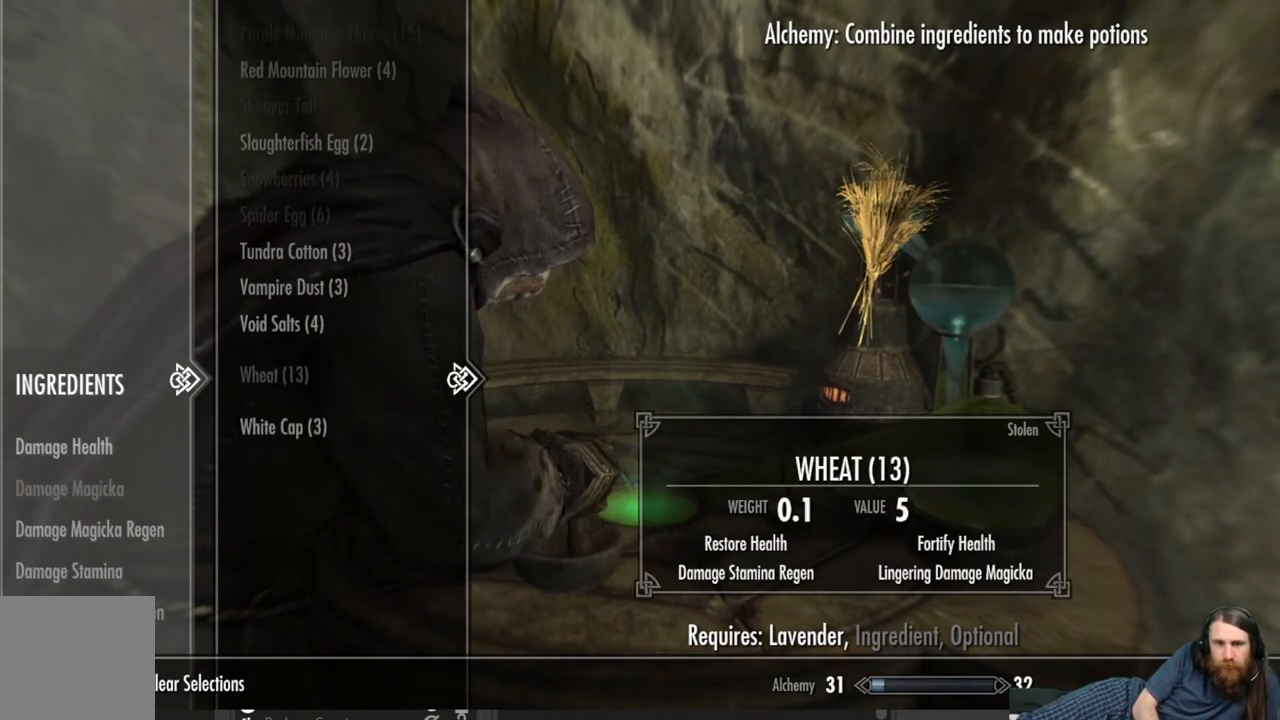
{"buttons": ["DPAD_UP"], "left_stick": "center", "right_stick": "center", "events": []}
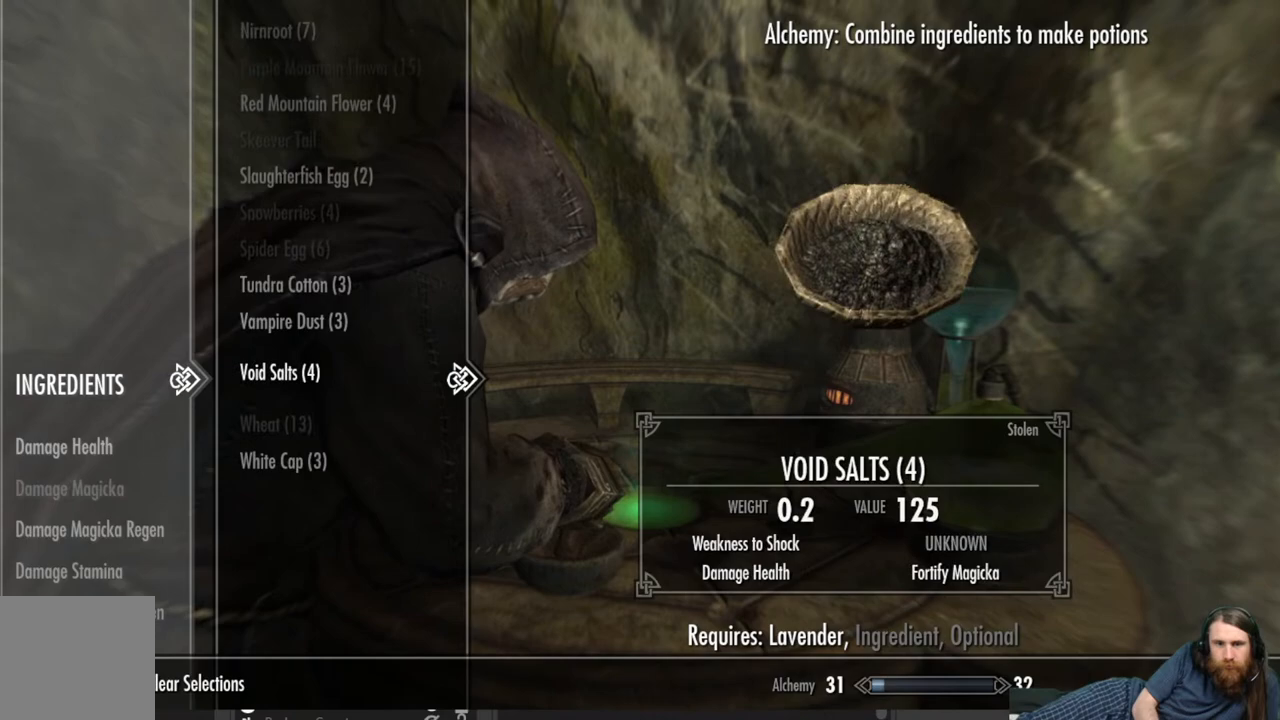
{"buttons": ["DPAD_UP"], "left_stick": "center", "right_stick": "center", "events": []}
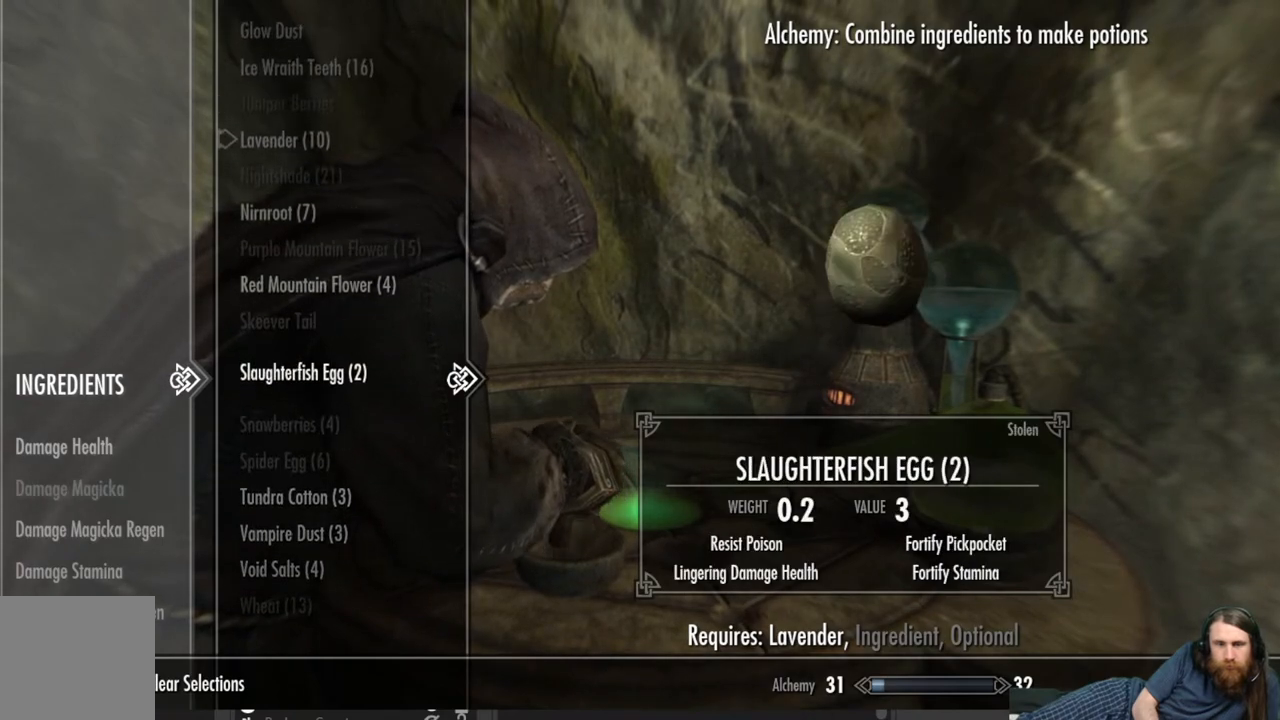
{"buttons": ["DPAD_UP"], "left_stick": "center", "right_stick": "center", "events": []}
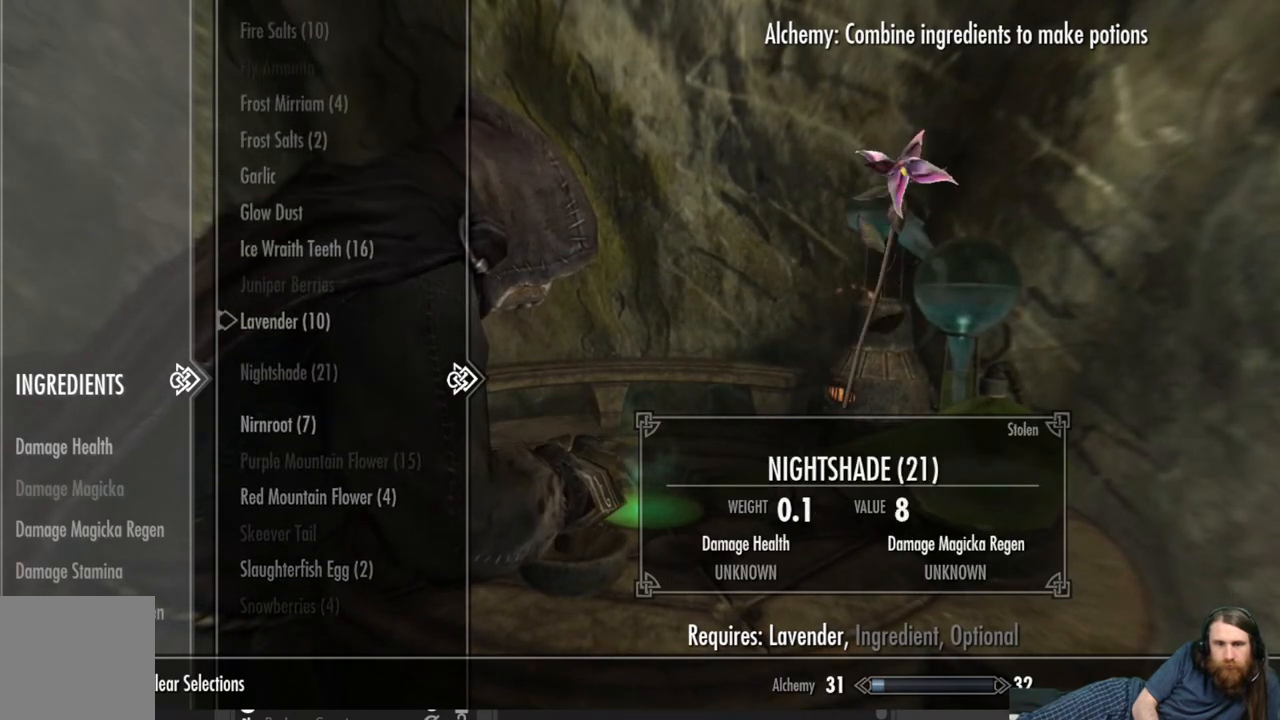
{"buttons": [], "left_stick": "center", "right_stick": "center", "events": [[350, "DPAD_UP", "up"]]}
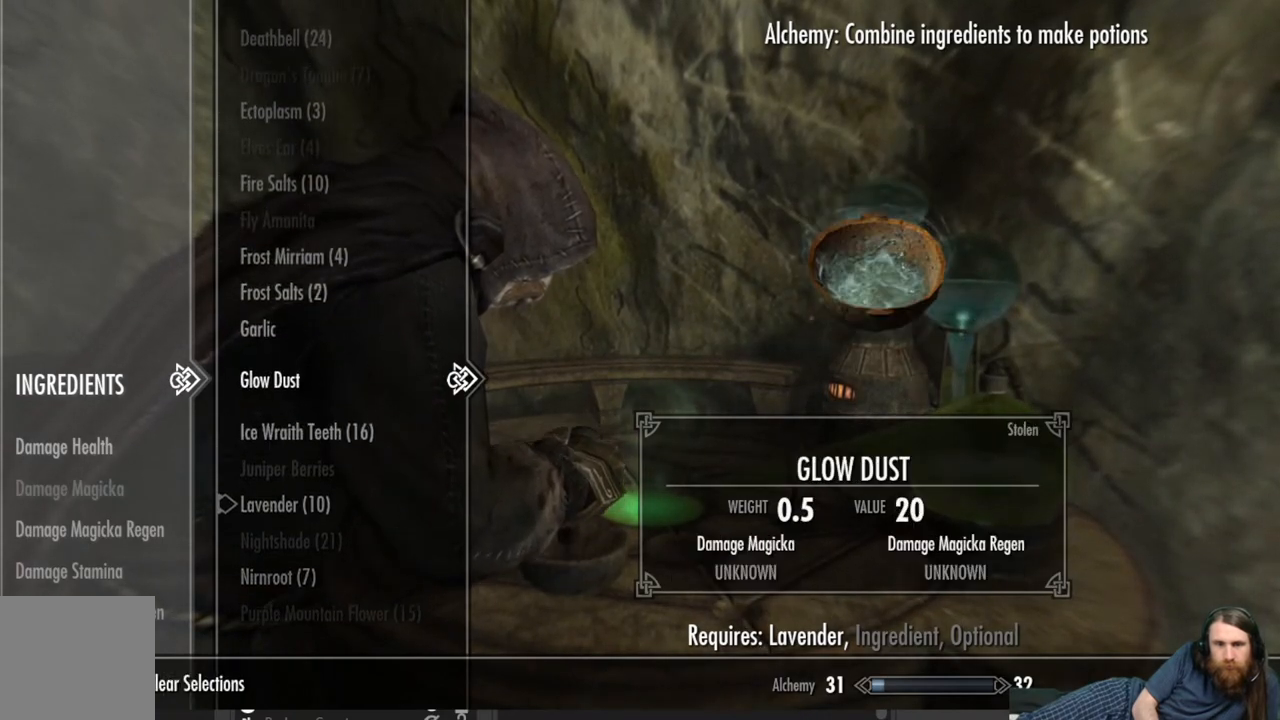
{"buttons": ["DPAD_UP"], "left_stick": "center", "right_stick": "center", "events": [[67, "DPAD_UP", "down"]]}
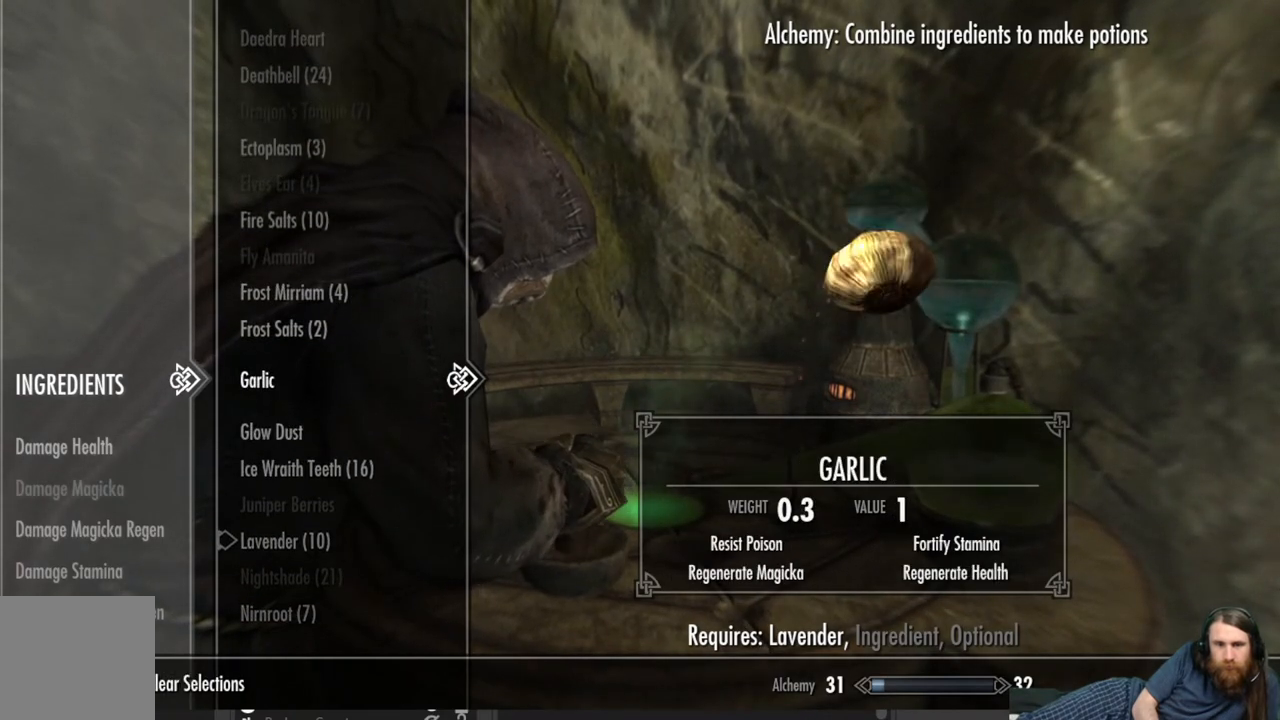
{"buttons": ["DPAD_UP"], "left_stick": "center", "right_stick": "center", "events": []}
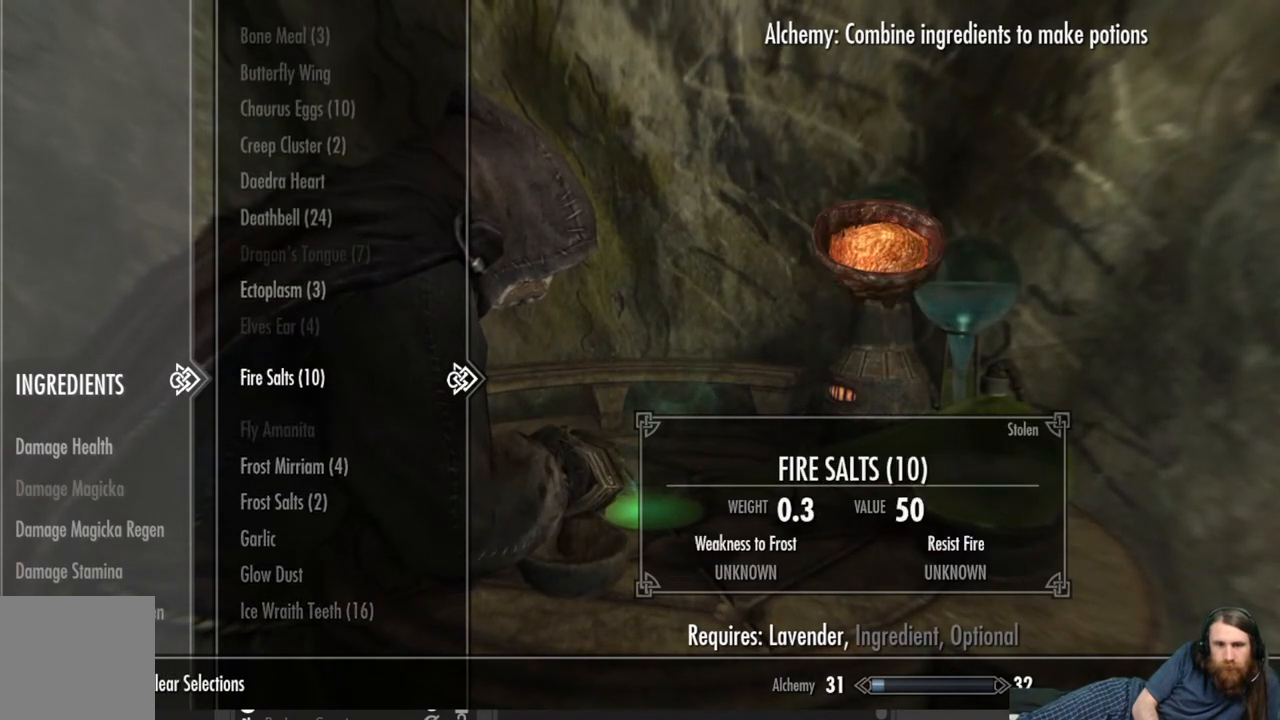
{"buttons": [], "left_stick": "center", "right_stick": "center", "events": [[200, "DPAD_UP", "up"], [417, "DPAD_UP", "down"], [500, "DPAD_UP", "up"]]}
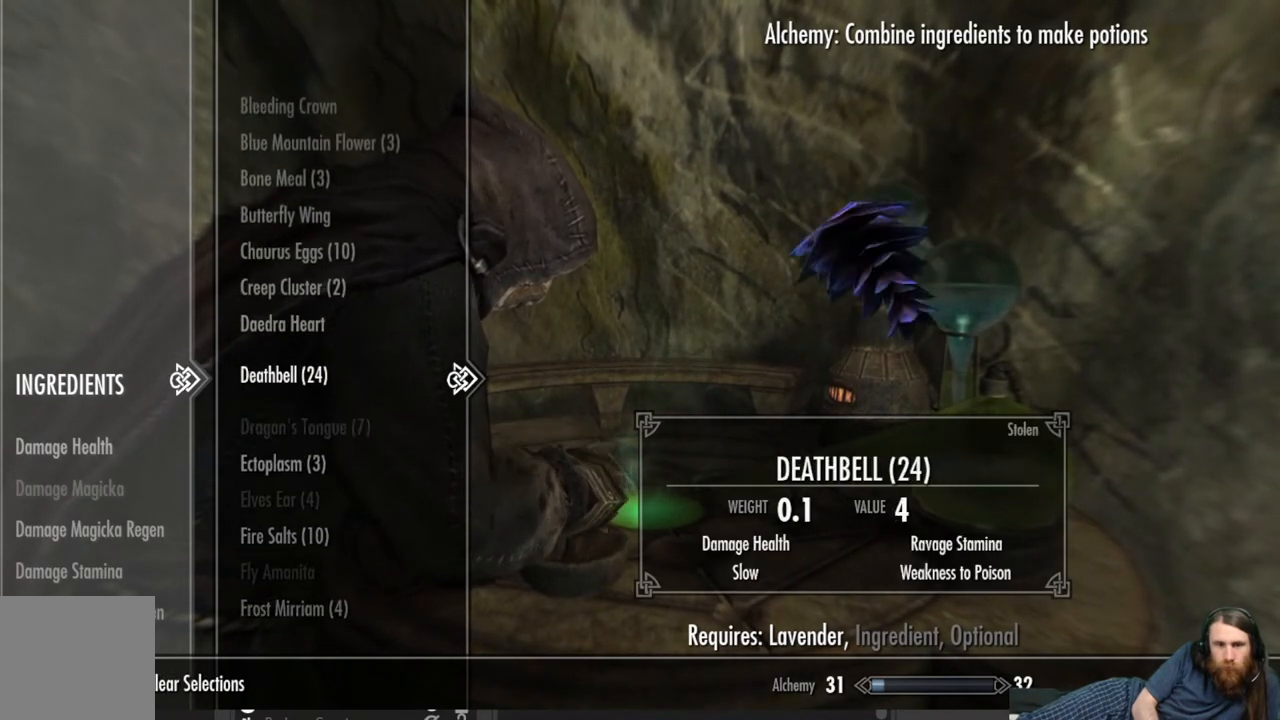
{"buttons": [], "left_stick": "center", "right_stick": "center", "events": []}
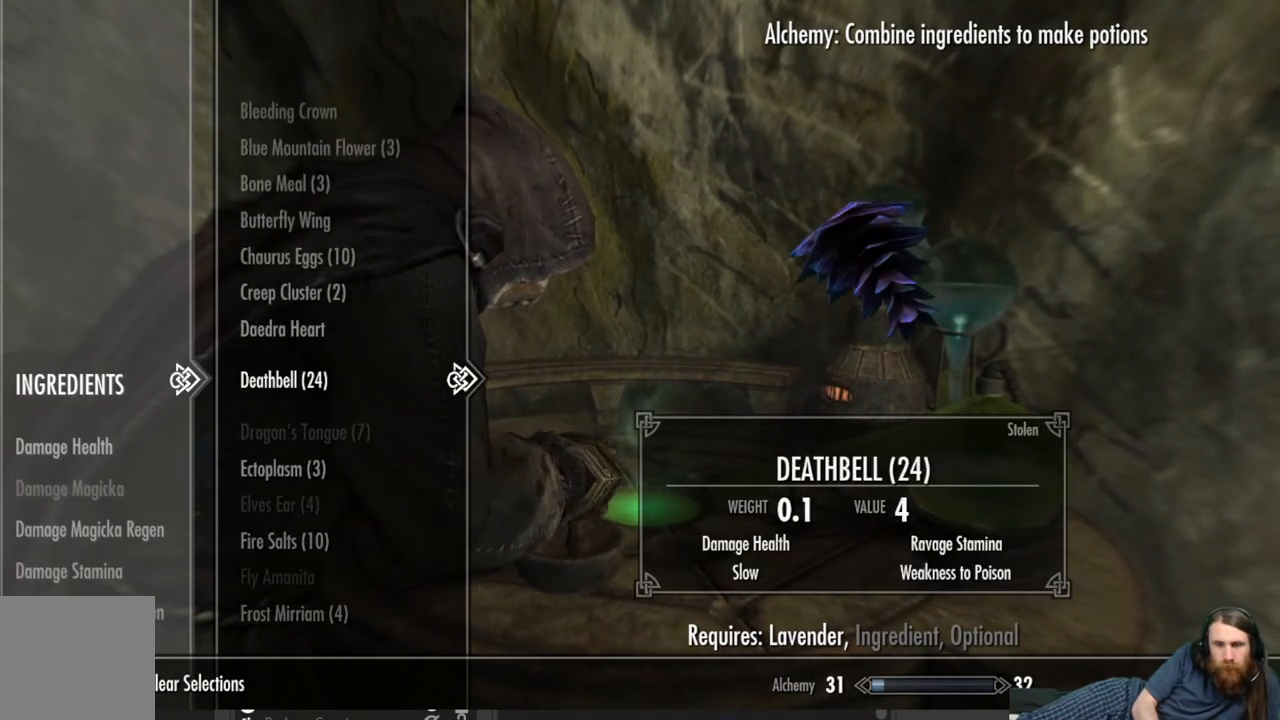
{"buttons": [], "left_stick": "center", "right_stick": "center", "events": [[200, "DPAD_UP", "down"], [283, "DPAD_UP", "up"]]}
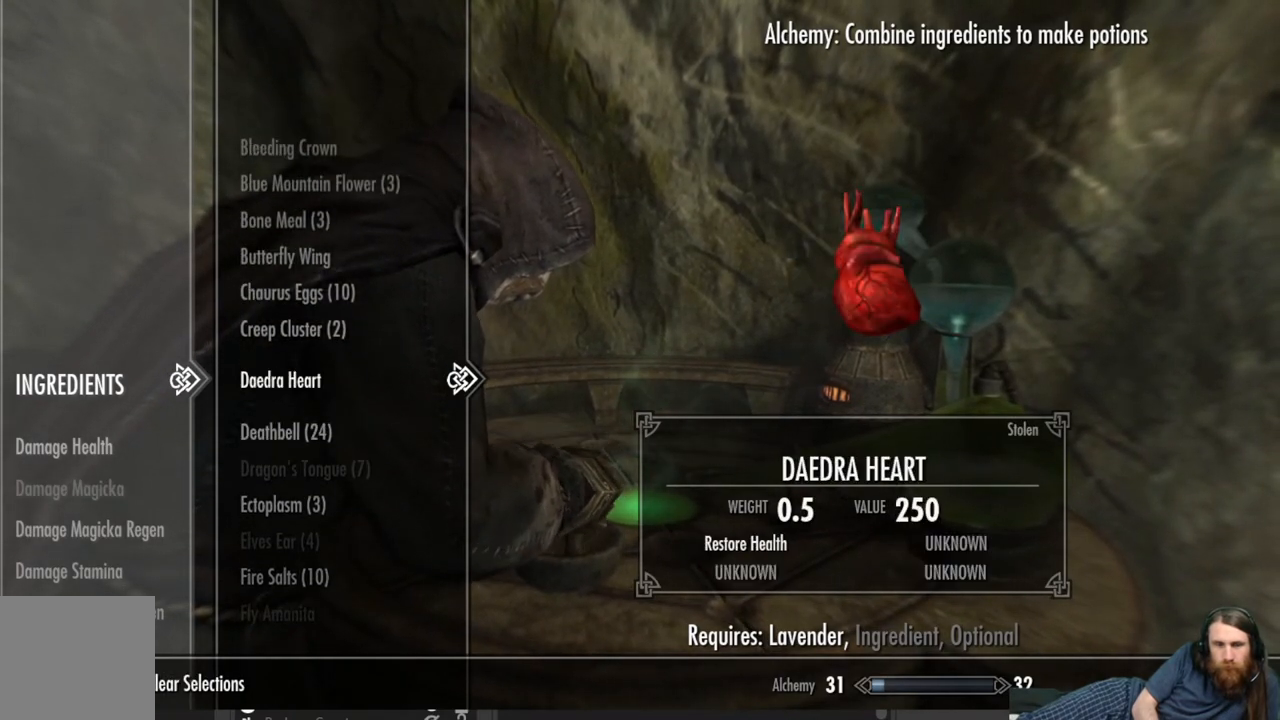
{"buttons": ["DPAD_UP"], "left_stick": "center", "right_stick": "center", "events": [[400, "DPAD_UP", "down"]]}
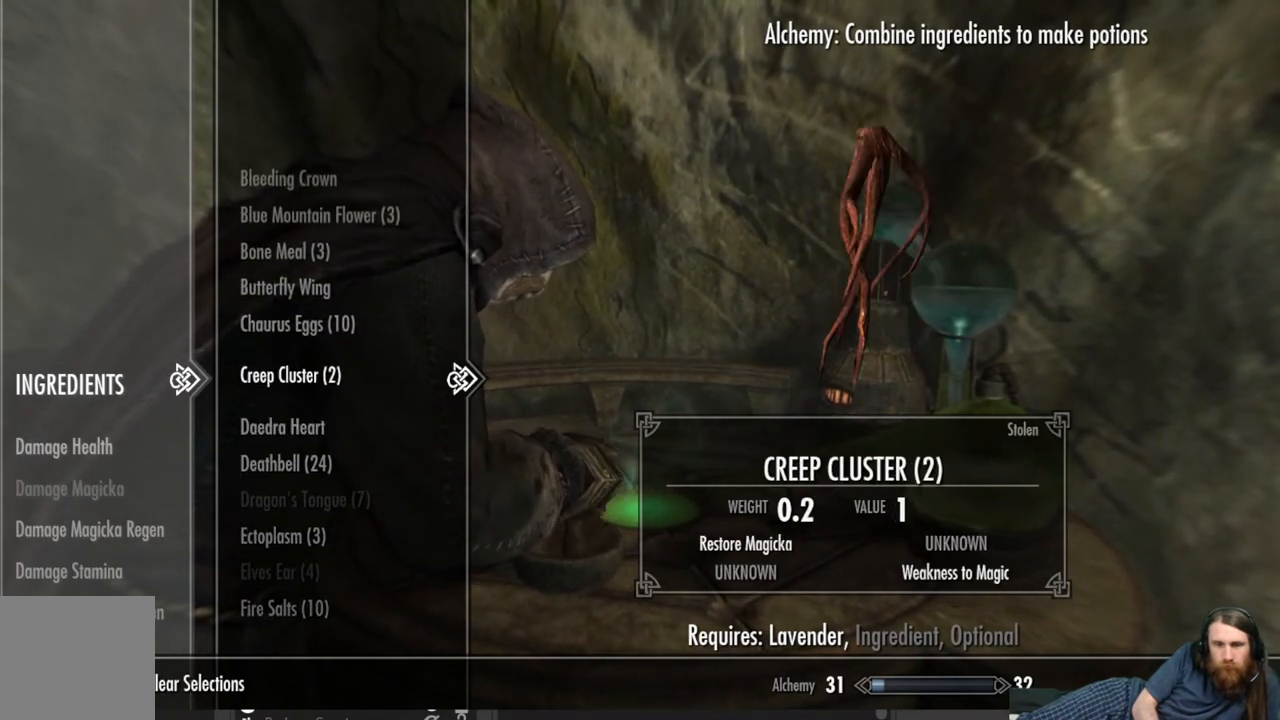
{"buttons": [], "left_stick": "center", "right_stick": "center", "events": [[67, "DPAD_UP", "up"]]}
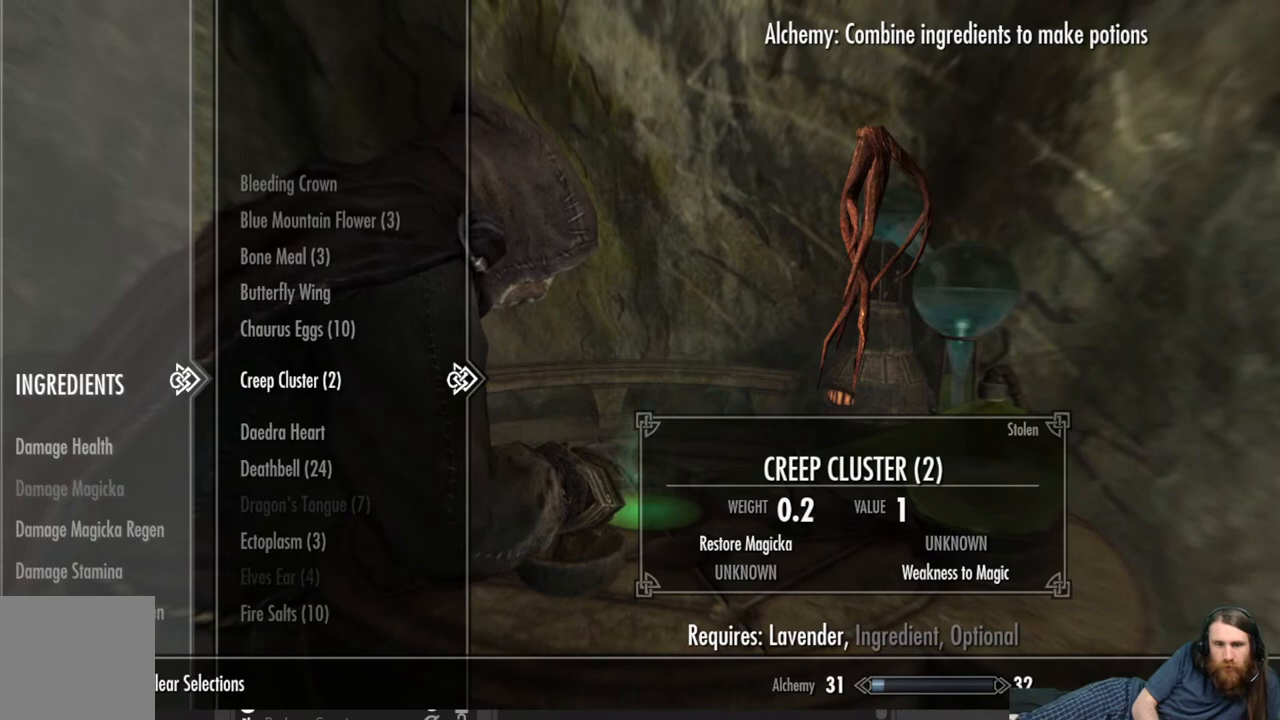
{"buttons": ["DPAD_UP"], "left_stick": "center", "right_stick": "center", "events": [[483, "DPAD_UP", "down"]]}
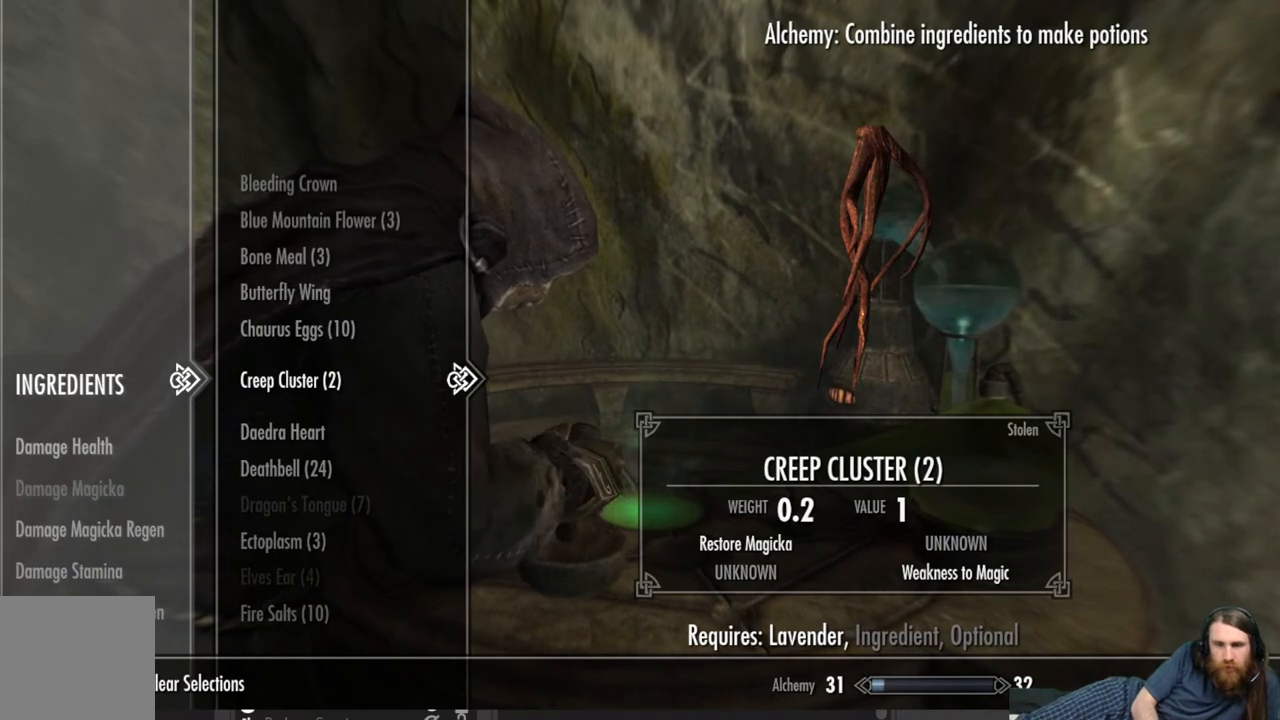
{"buttons": [], "left_stick": "center", "right_stick": "center", "events": [[133, "DPAD_UP", "up"]]}